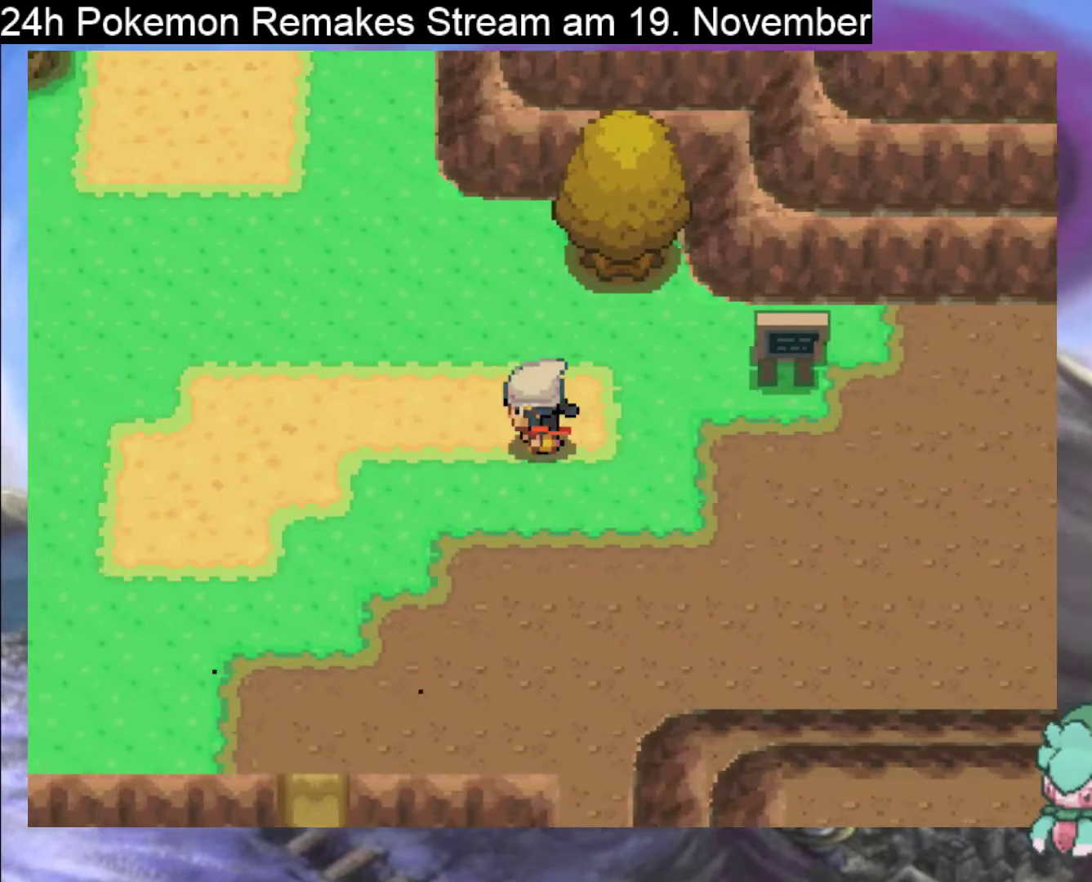
Gameplay with a controller (Nintendo layout); each line is a JSON object with the inputs held at the frame after it. "events" lists button and stick changes between this image and that frame as [ms after this image, input, new state], when the widget could be followed in between. Not read: L1 L3 R3.
{"buttons": ["B", "DPAD_LEFT"], "events": []}
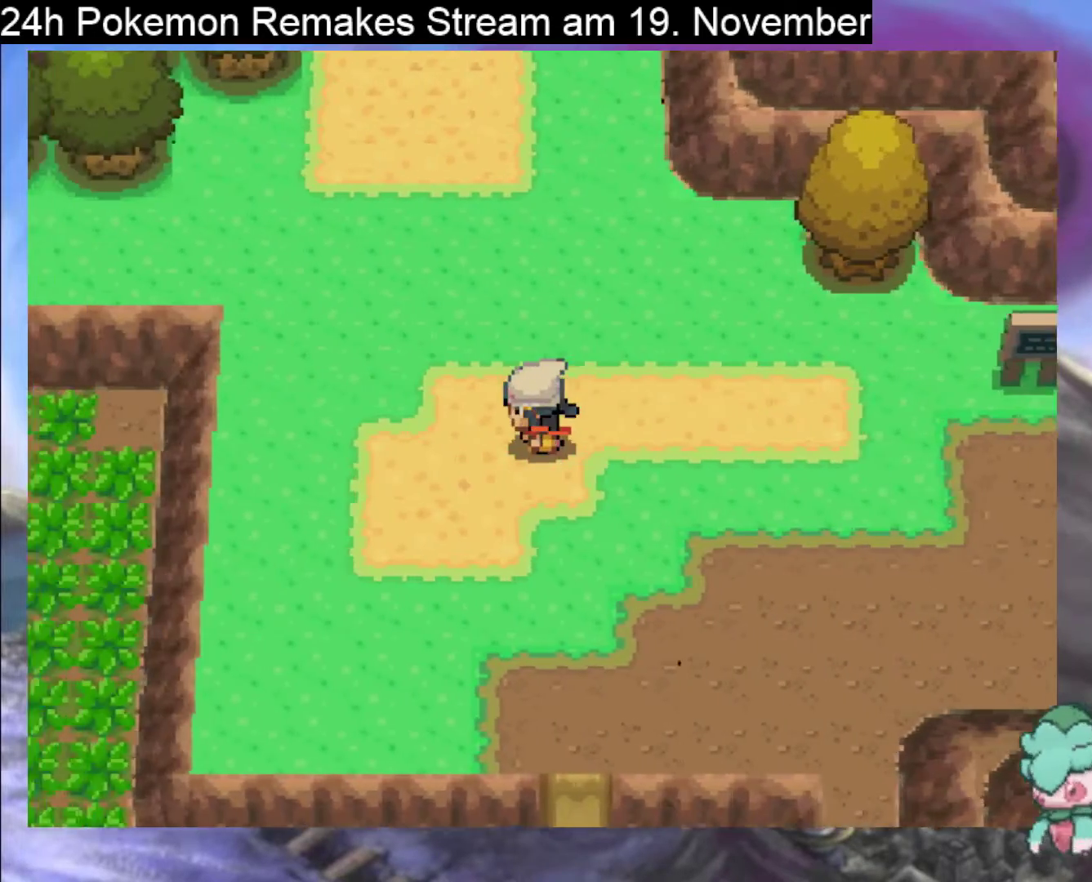
{"buttons": ["B"], "events": [[300, "DPAD_LEFT", "up"]]}
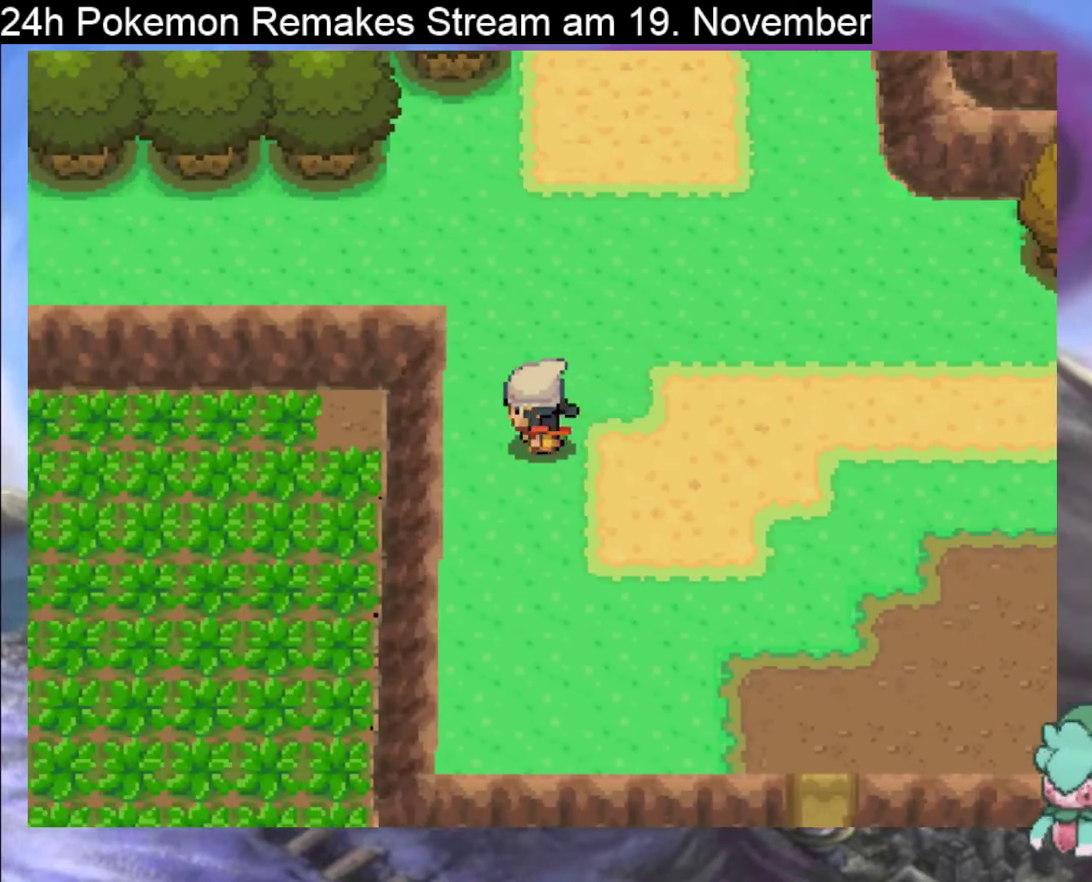
{"buttons": ["B", "DPAD_RIGHT"], "events": [[133, "DPAD_RIGHT", "down"]]}
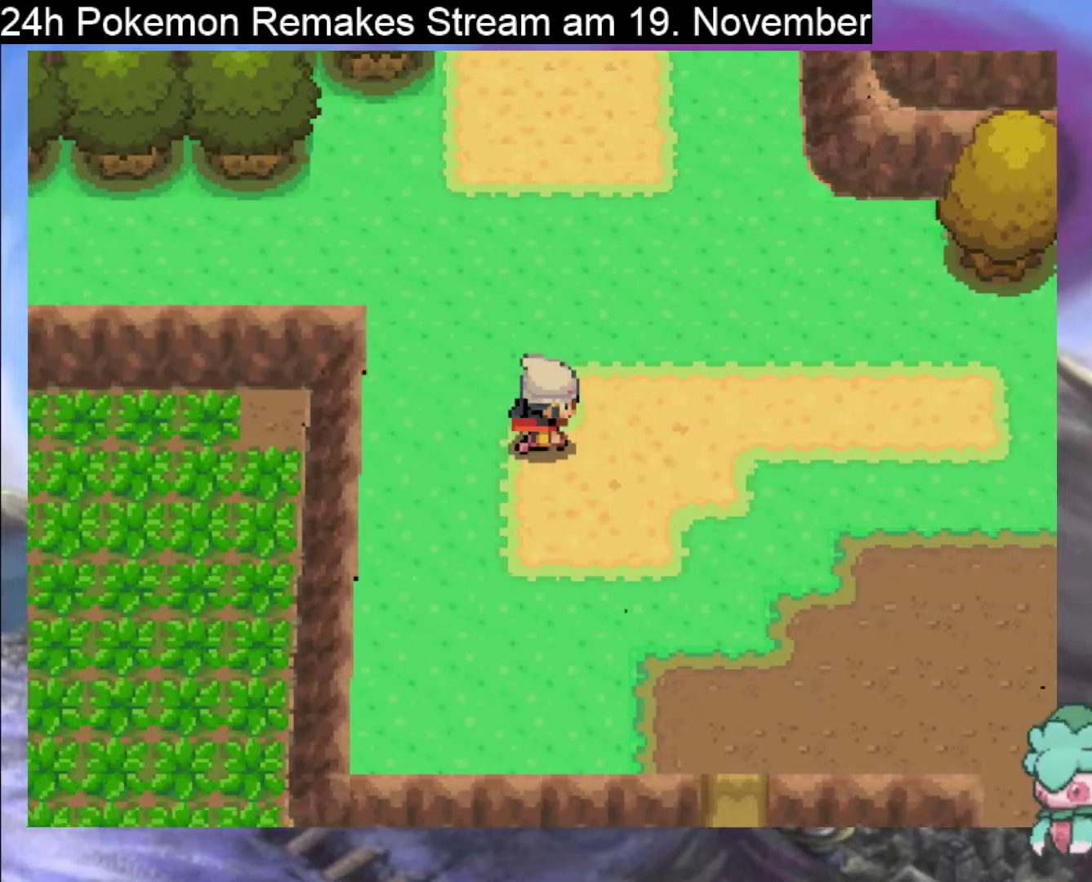
{"buttons": ["B", "DPAD_LEFT"], "events": [[67, "DPAD_RIGHT", "up"], [200, "DPAD_LEFT", "down"]]}
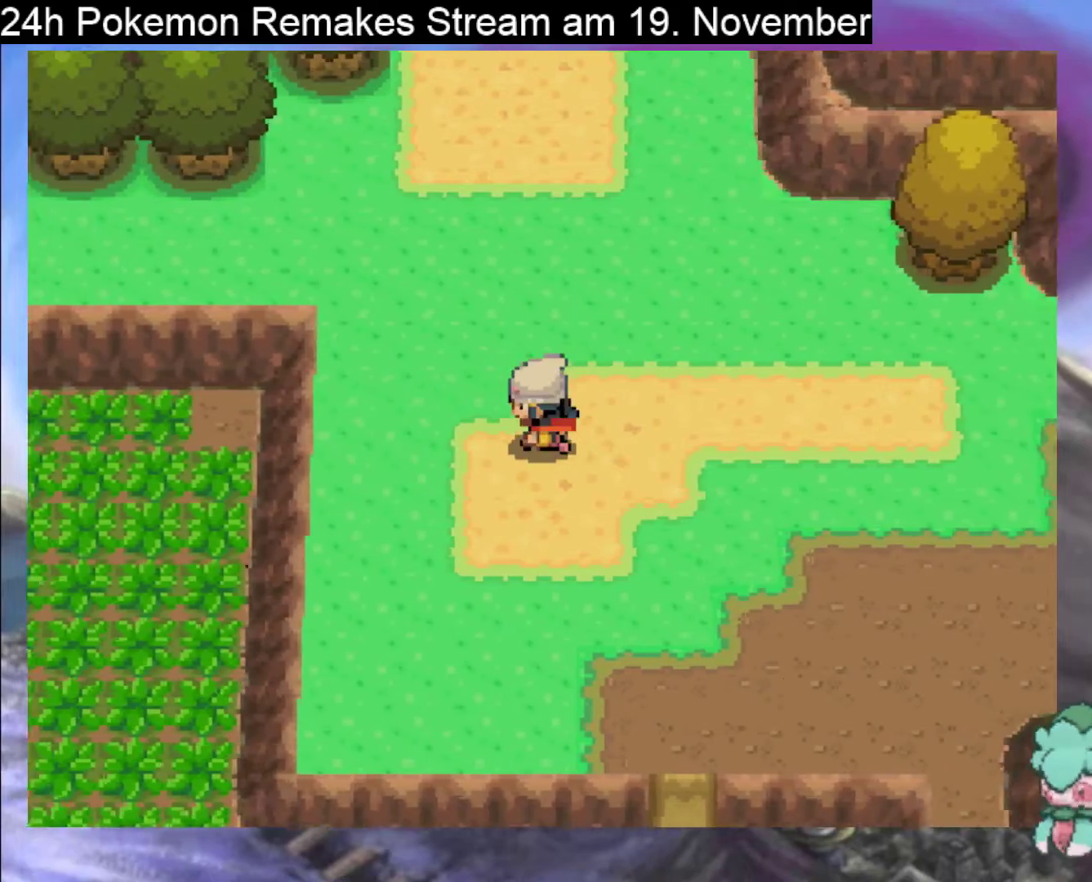
{"buttons": ["B"], "events": [[67, "DPAD_DOWN", "down"], [67, "DPAD_LEFT", "up"], [100, "DPAD_DOWN", "up"], [267, "DPAD_DOWN", "down"], [433, "DPAD_DOWN", "up"]]}
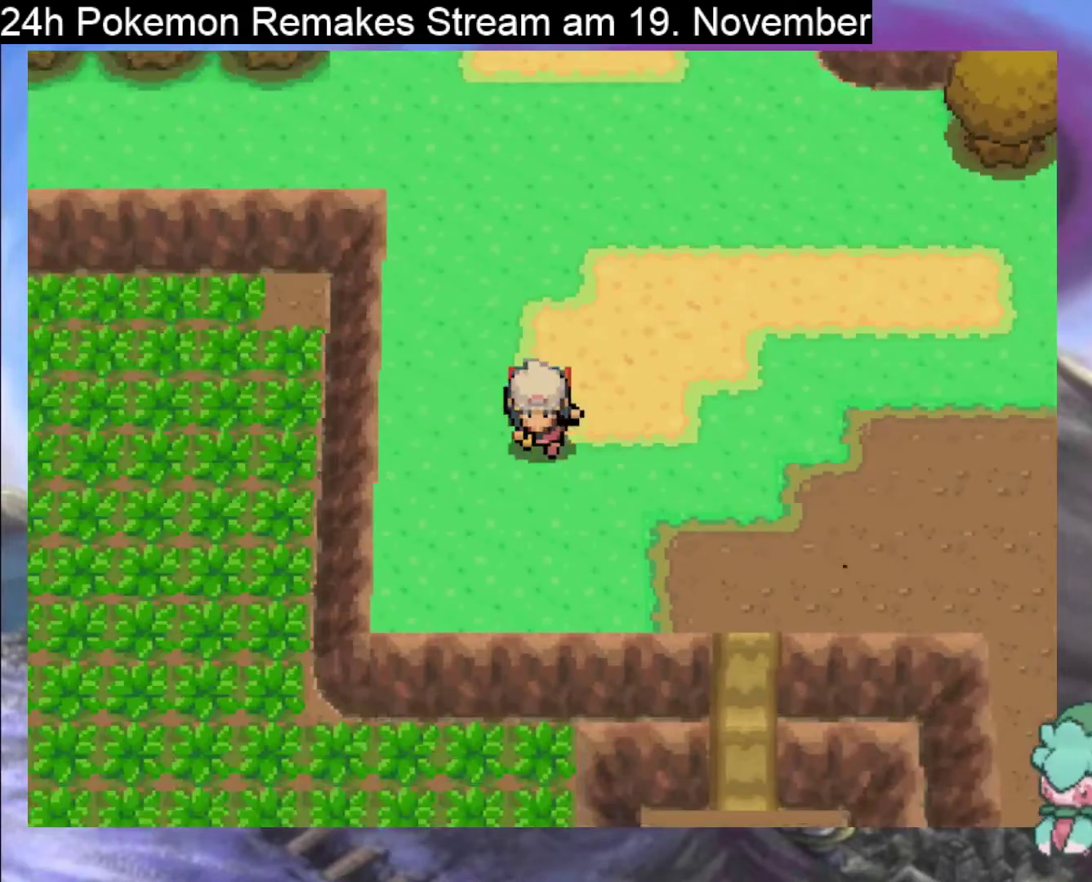
{"buttons": ["B", "DPAD_RIGHT"], "events": [[167, "DPAD_RIGHT", "down"]]}
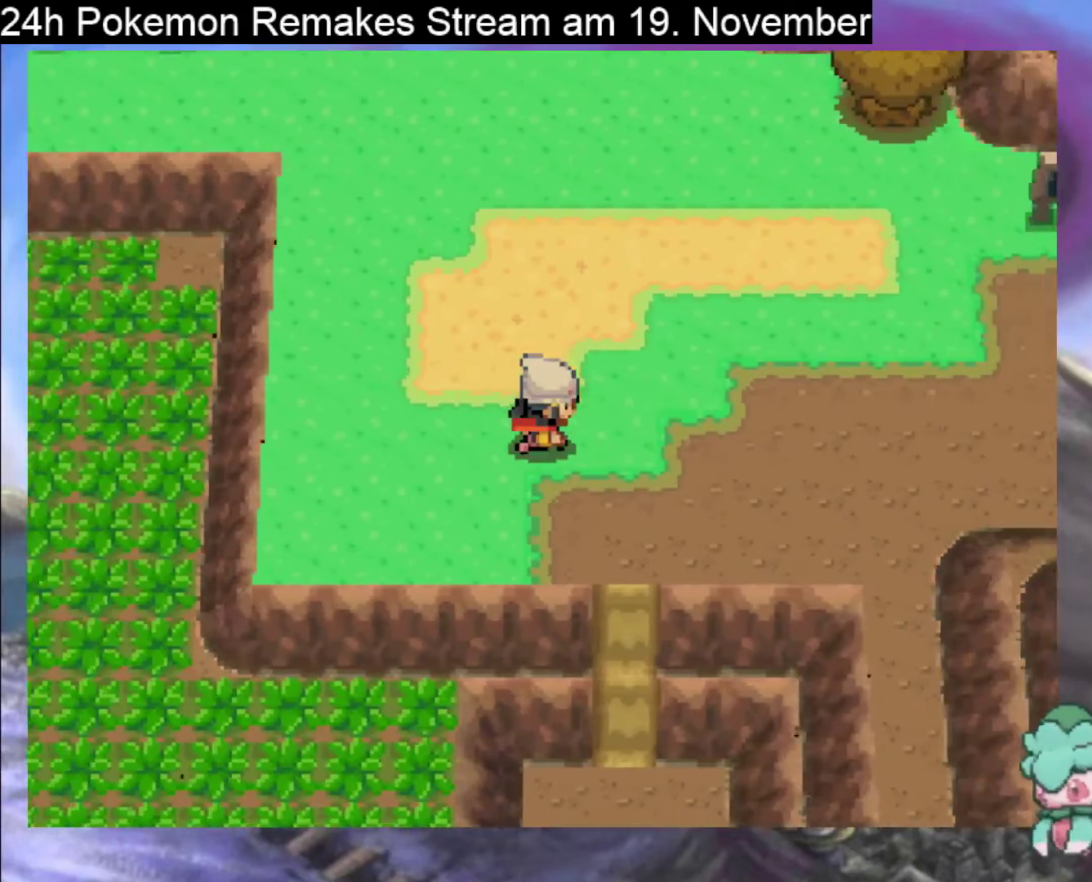
{"buttons": ["B", "DPAD_DOWN"], "events": [[100, "DPAD_RIGHT", "up"], [167, "DPAD_DOWN", "down"]]}
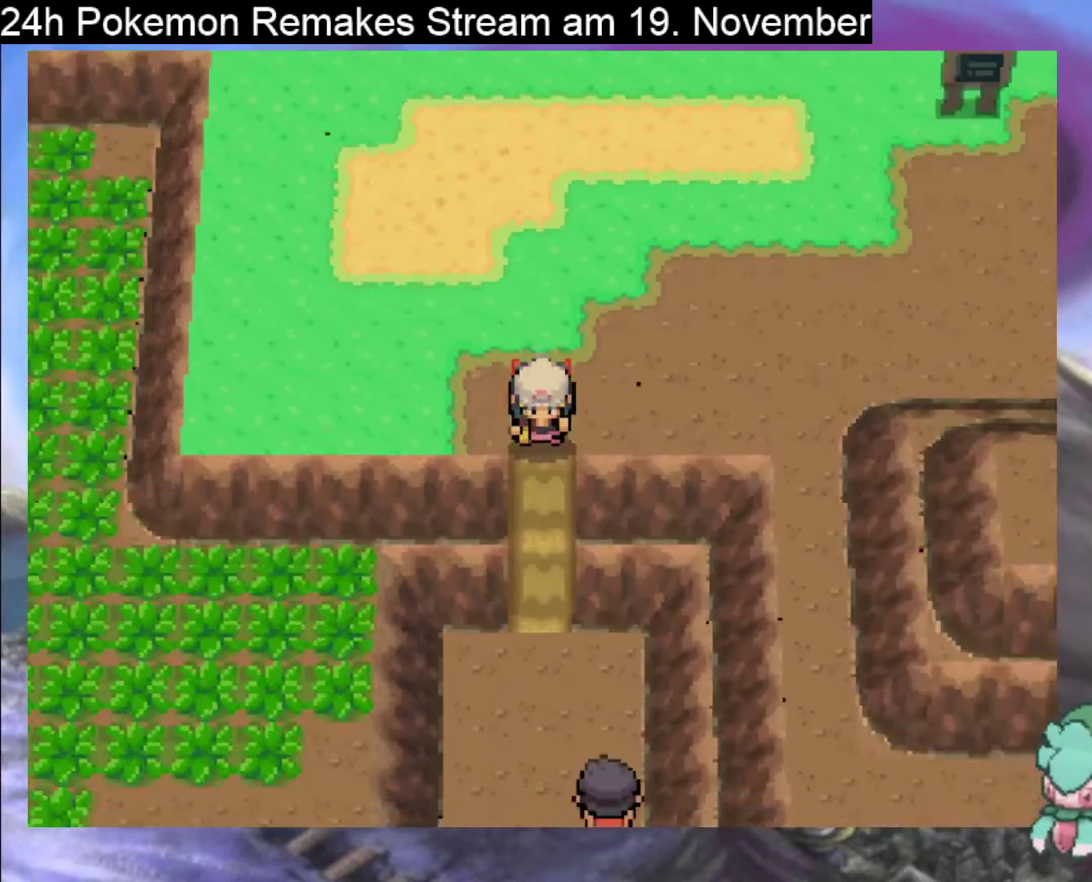
{"buttons": ["B"], "events": [[500, "DPAD_DOWN", "up"]]}
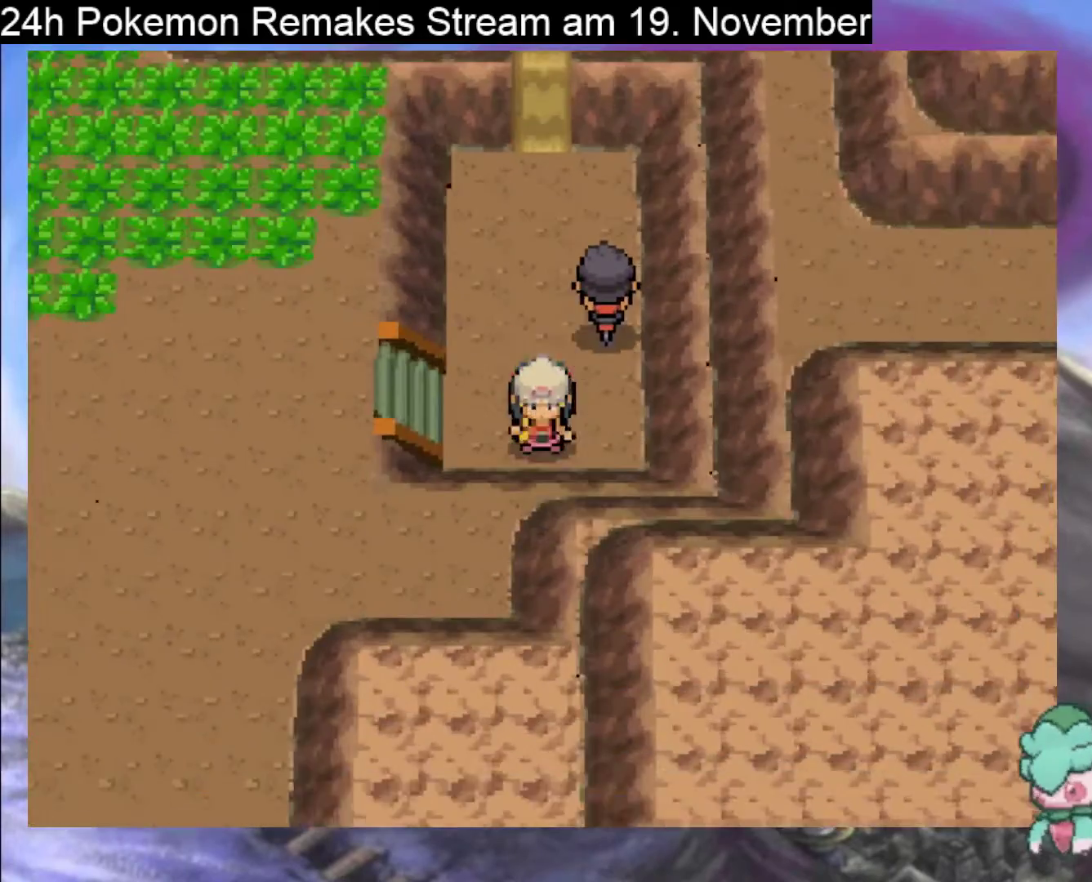
{"buttons": ["B", "DPAD_LEFT"], "events": [[33, "DPAD_LEFT", "down"]]}
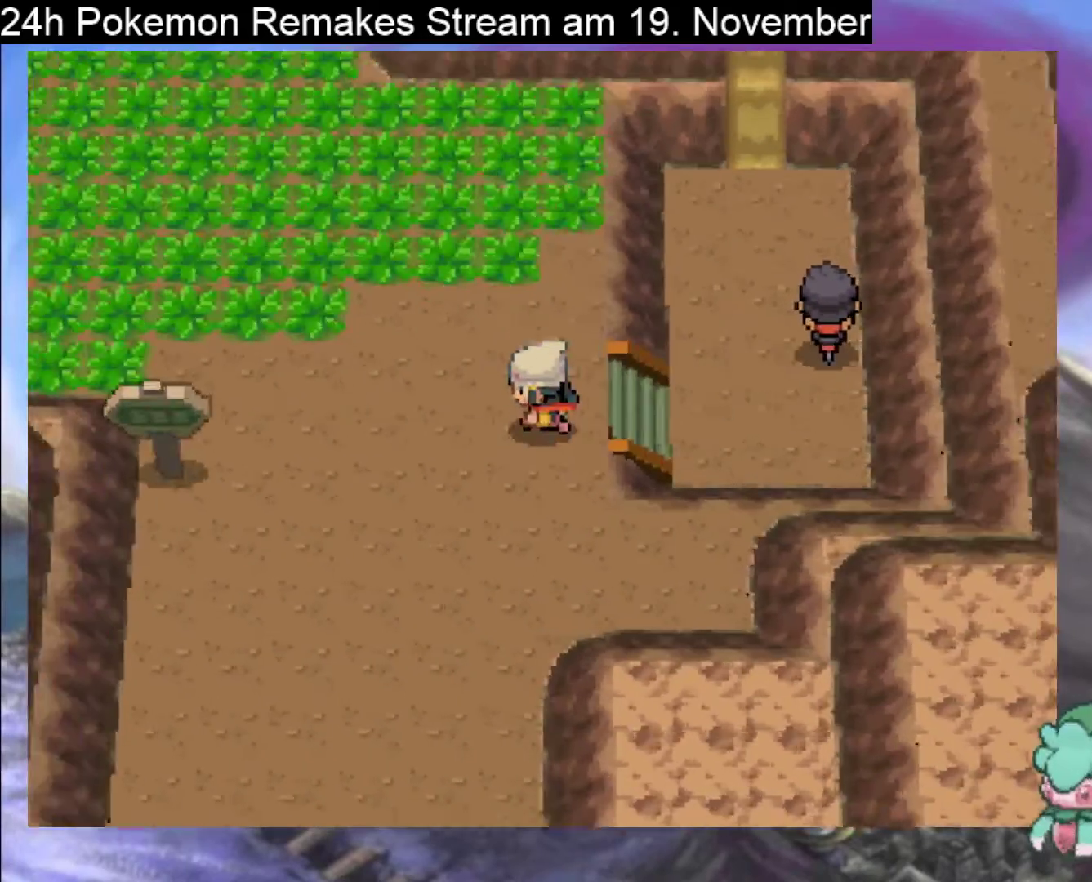
{"buttons": ["B", "DPAD_UP", "DPAD_LEFT"], "events": [[333, "DPAD_UP", "down"], [400, "DPAD_LEFT", "up"], [467, "DPAD_LEFT", "down"]]}
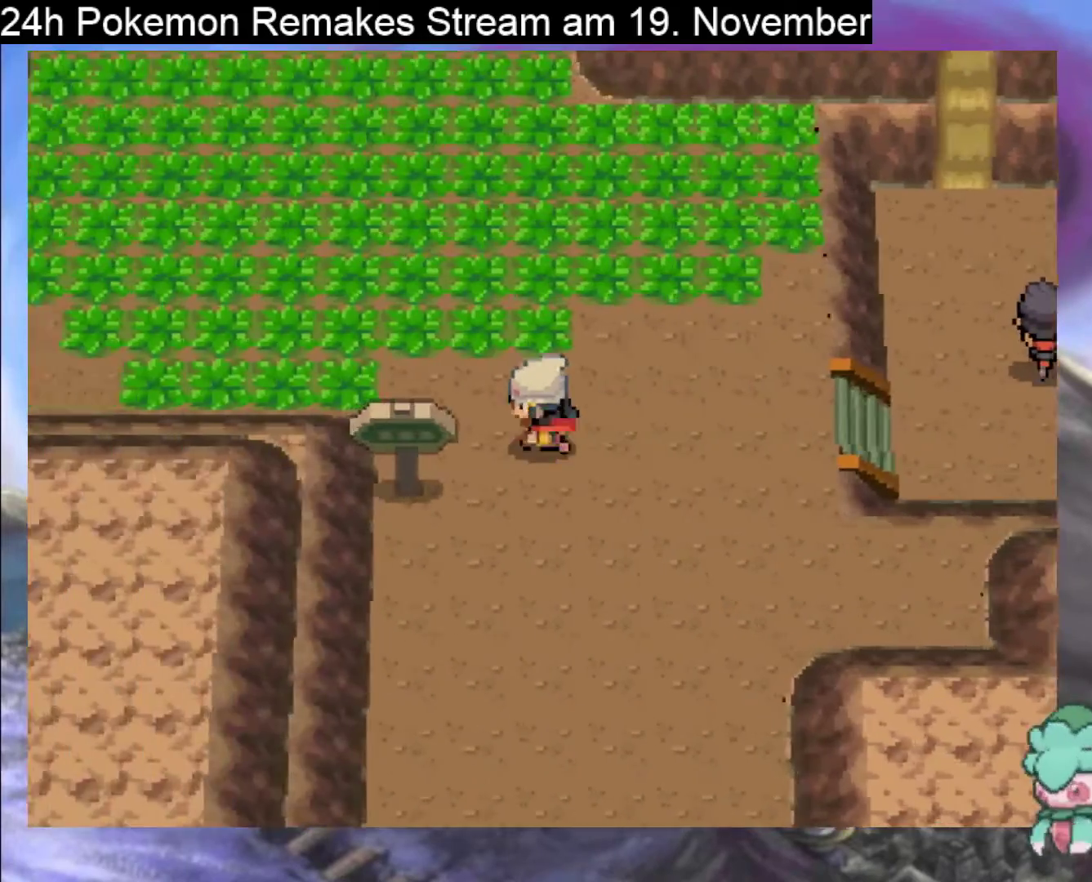
{"buttons": ["B", "DPAD_UP"], "events": [[67, "DPAD_LEFT", "up"]]}
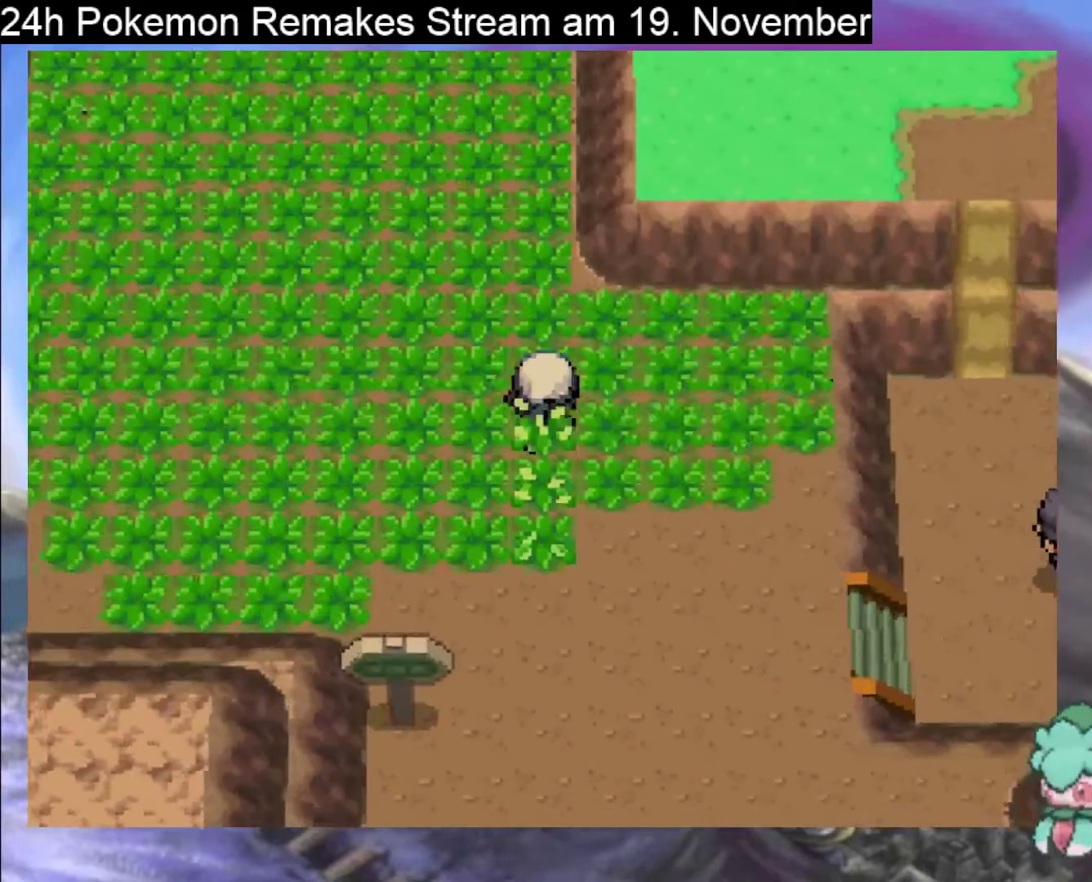
{"buttons": ["B", "DPAD_LEFT"], "events": [[200, "DPAD_LEFT", "down"], [233, "DPAD_UP", "up"]]}
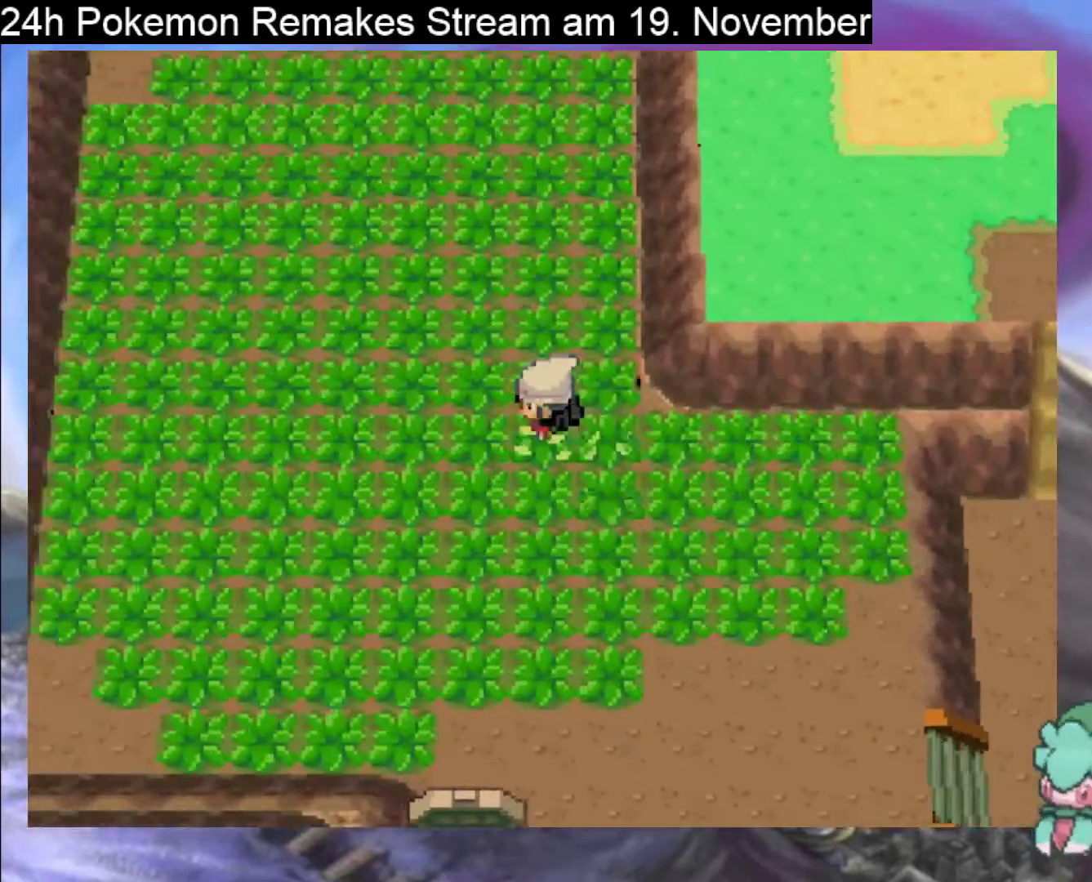
{"buttons": [], "events": [[367, "DPAD_LEFT", "up"], [467, "B", "up"]]}
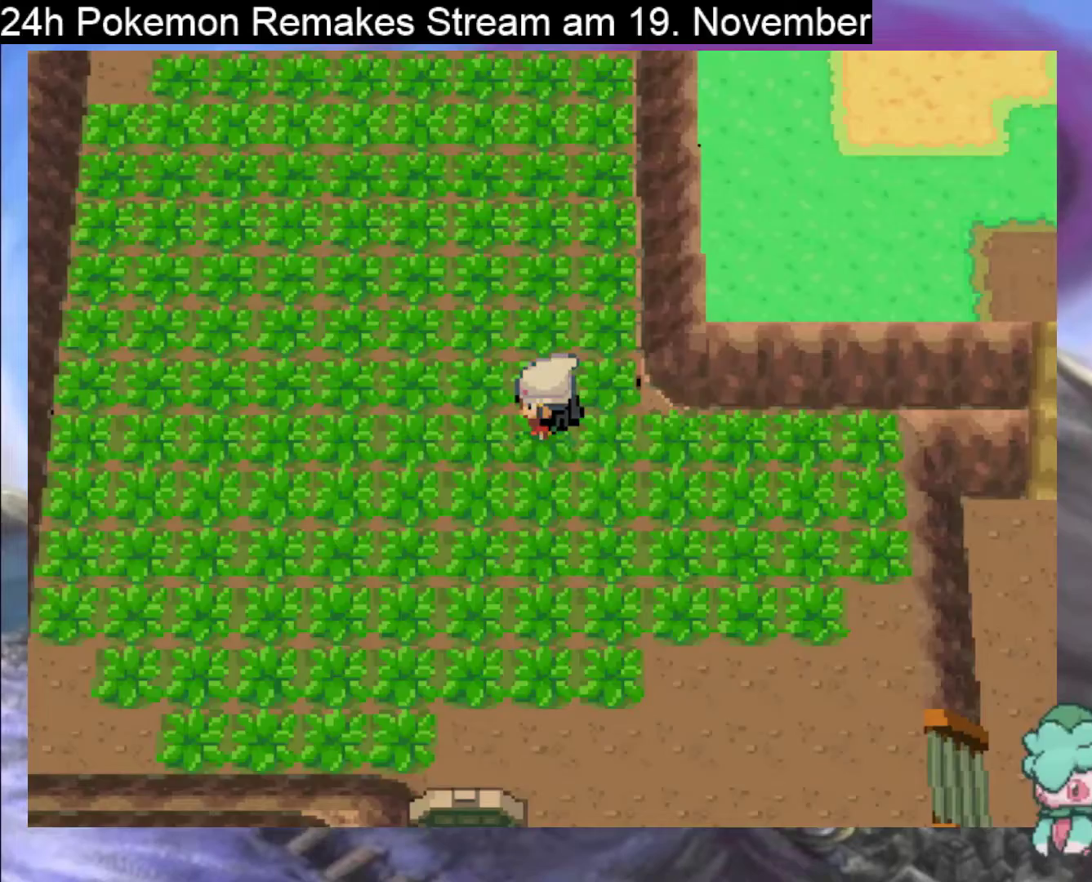
{"buttons": [], "events": []}
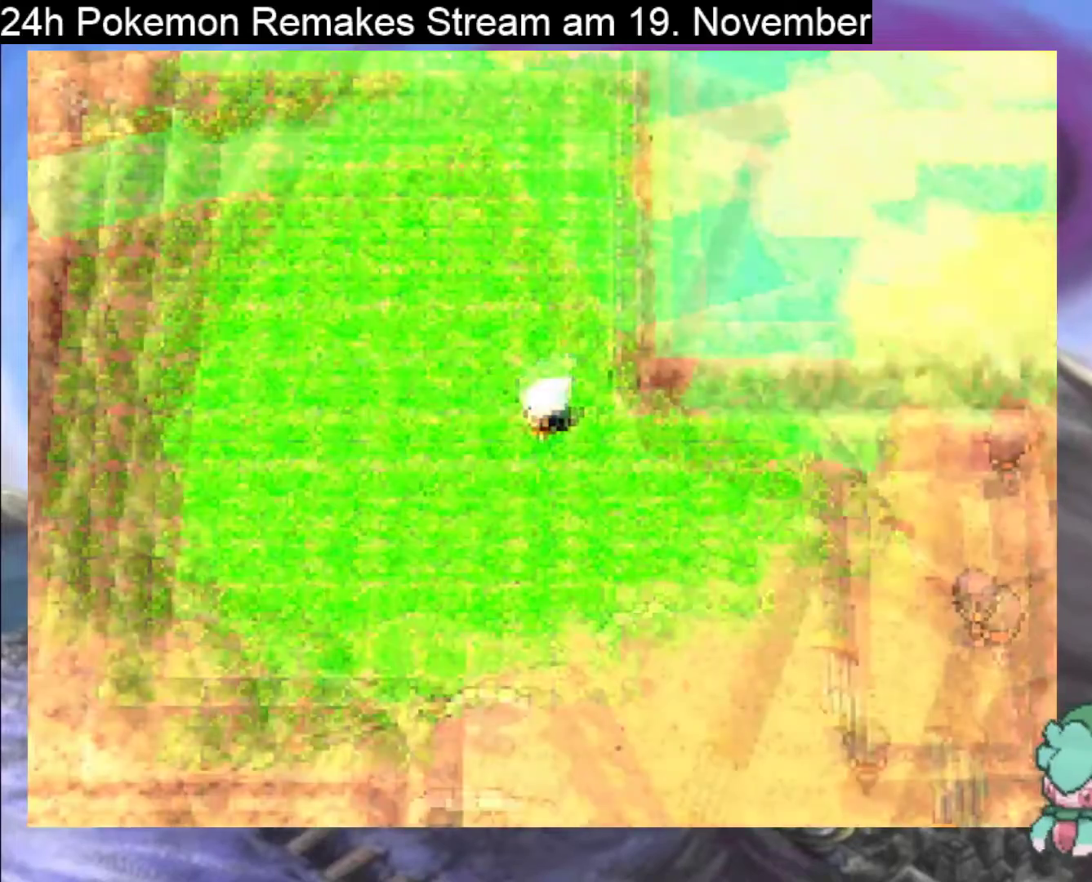
{"buttons": [], "events": [[233, "A", "down"], [433, "A", "up"]]}
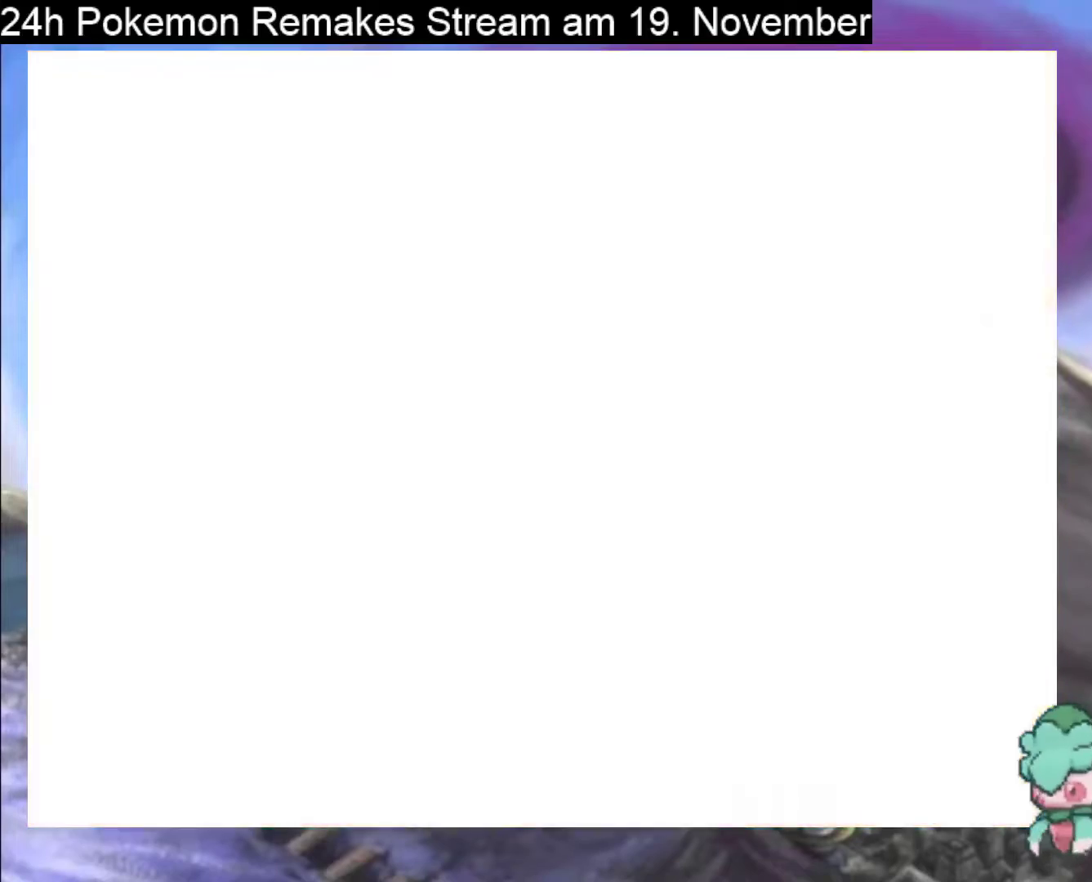
{"buttons": [], "events": []}
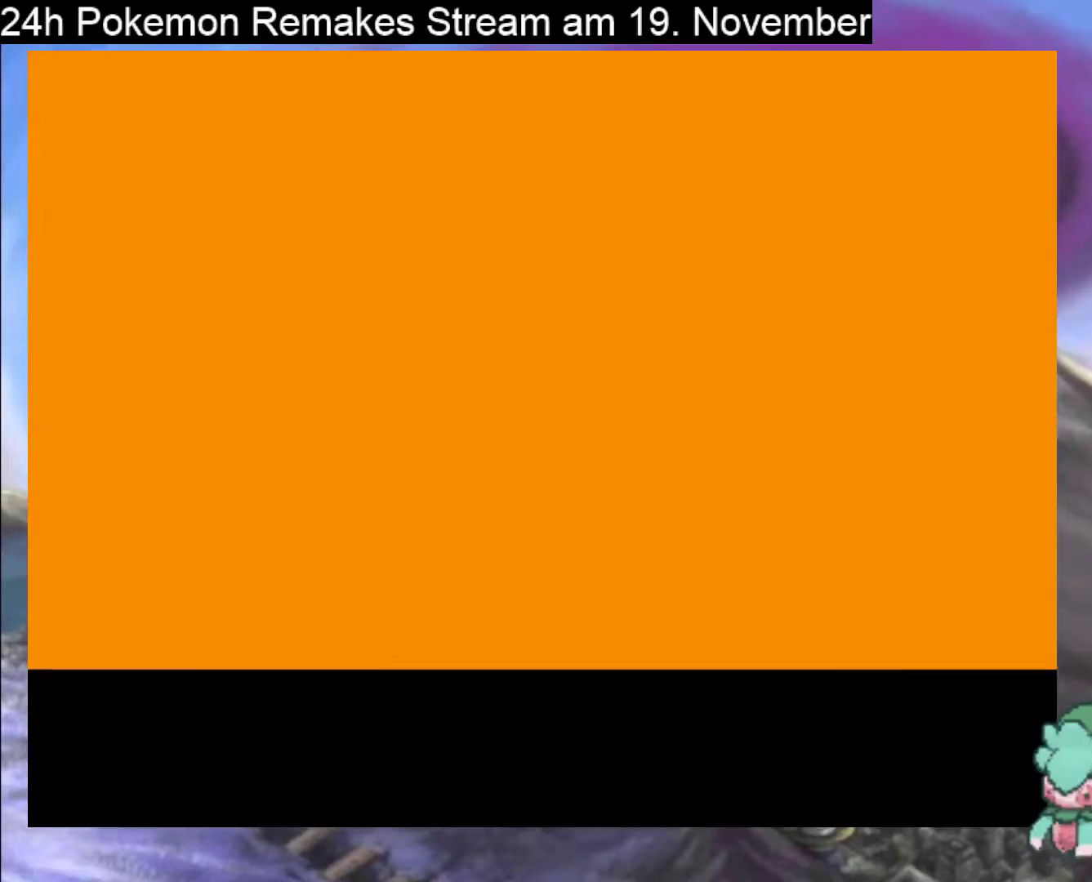
{"buttons": [], "events": [[100, "A", "down"], [300, "A", "up"]]}
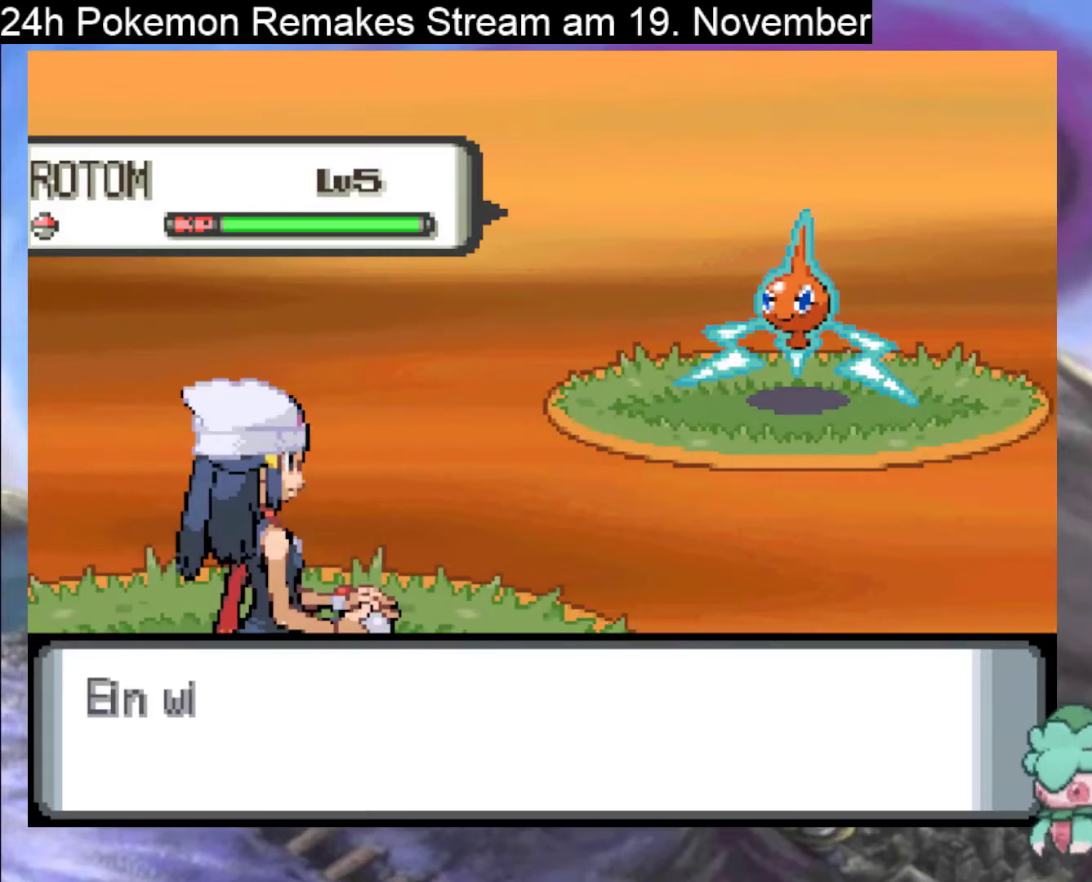
{"buttons": [], "events": []}
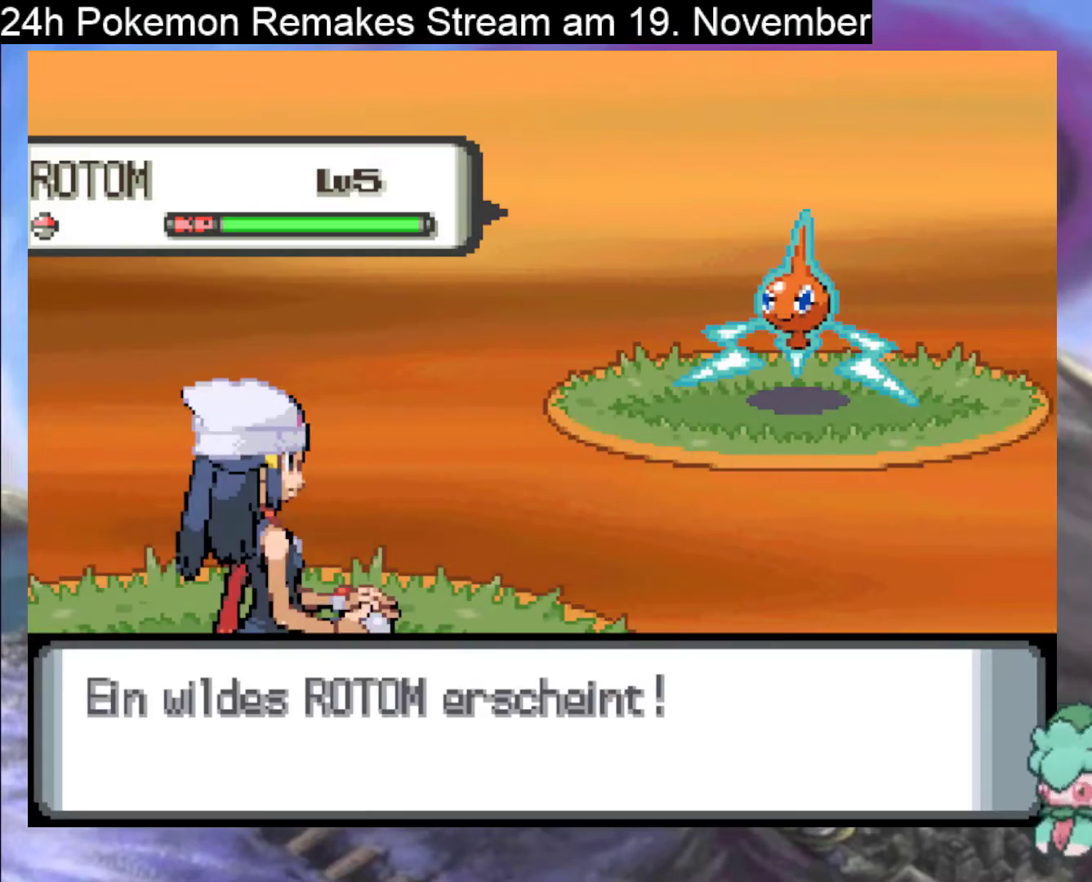
{"buttons": [], "events": [[267, "A", "down"], [467, "A", "up"]]}
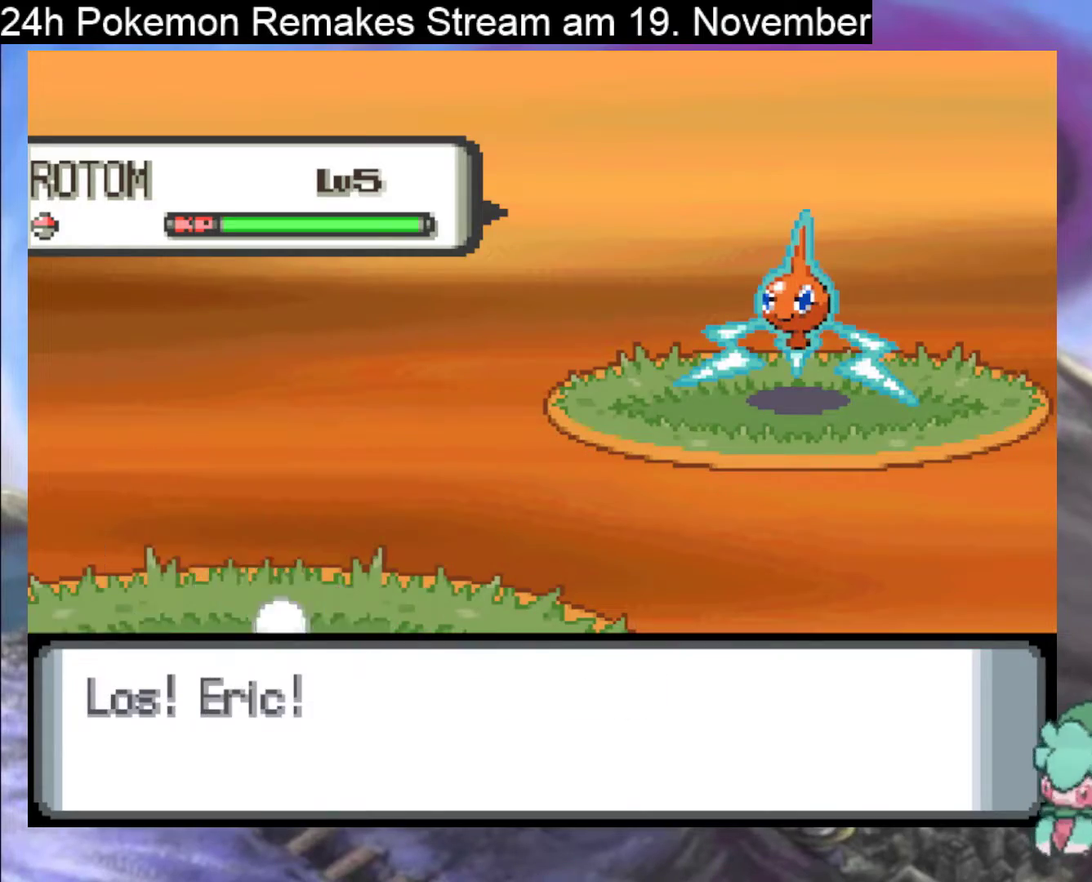
{"buttons": [], "events": [[33, "A", "down"], [200, "A", "up"]]}
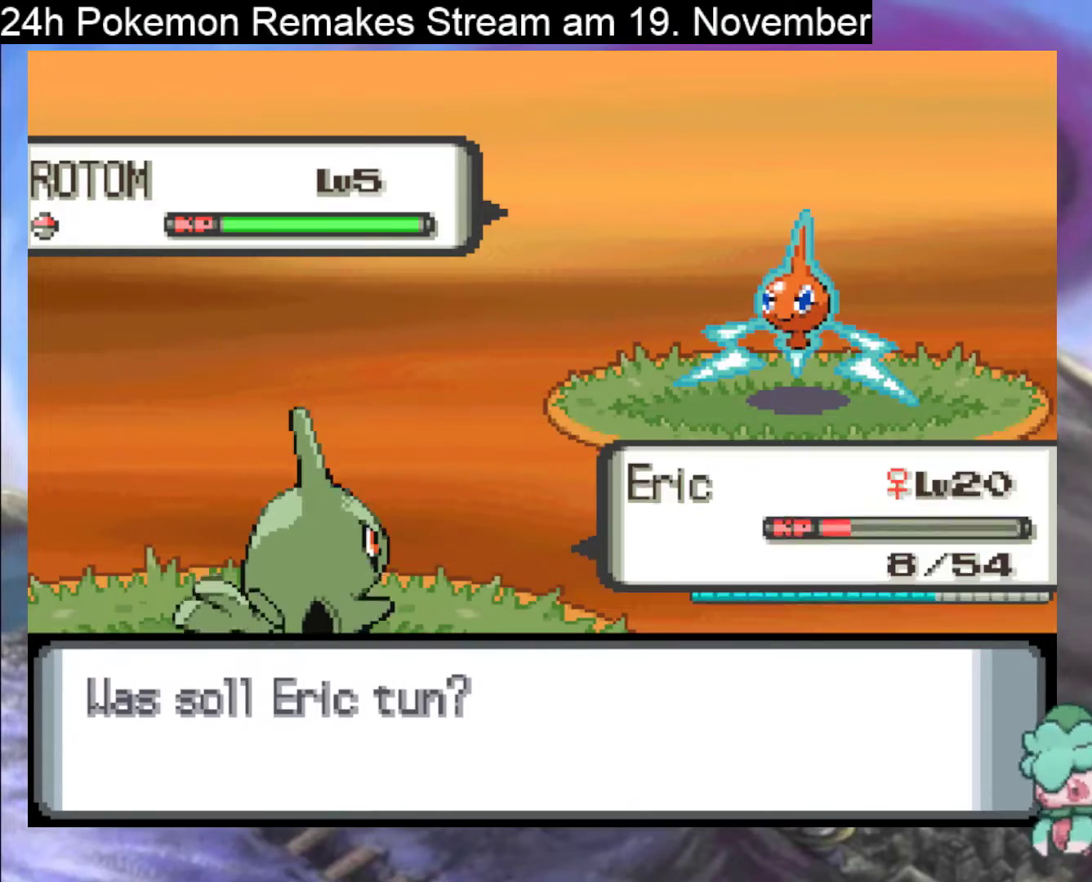
{"buttons": [], "events": [[267, "A", "down"], [400, "A", "up"]]}
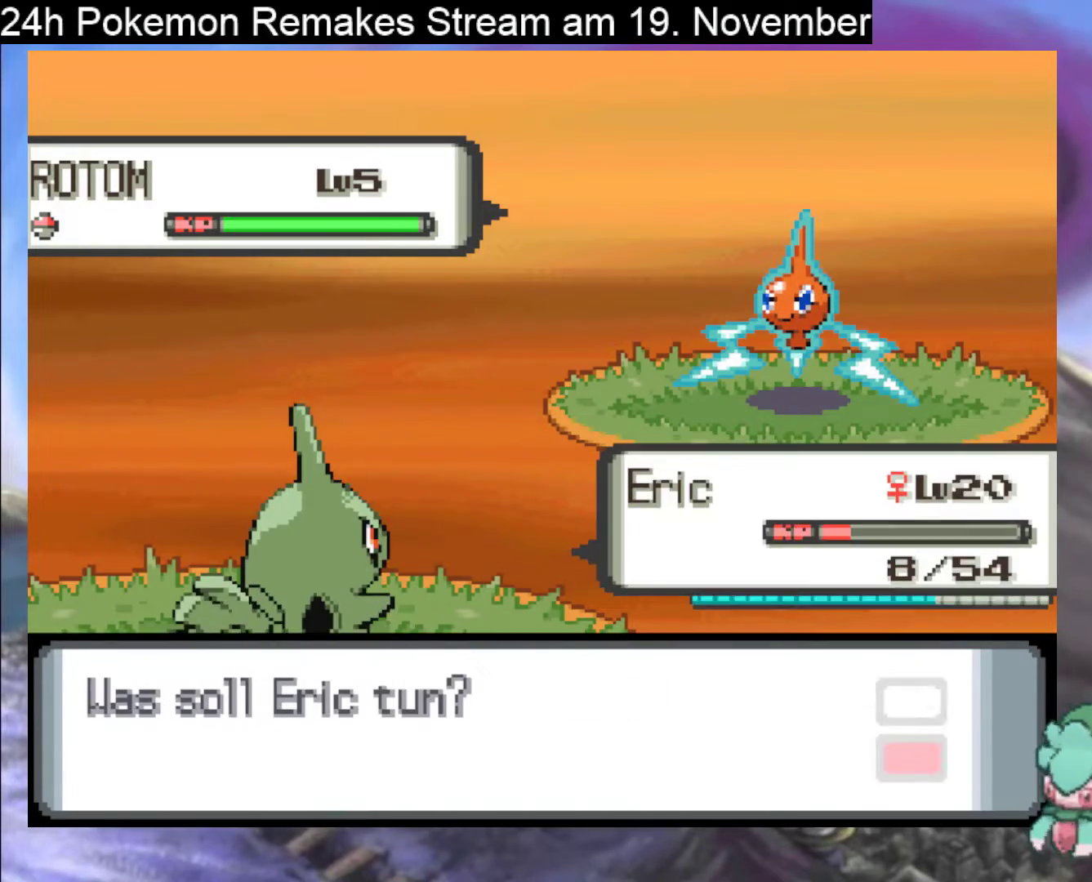
{"buttons": [], "events": [[33, "A", "down"], [100, "A", "up"]]}
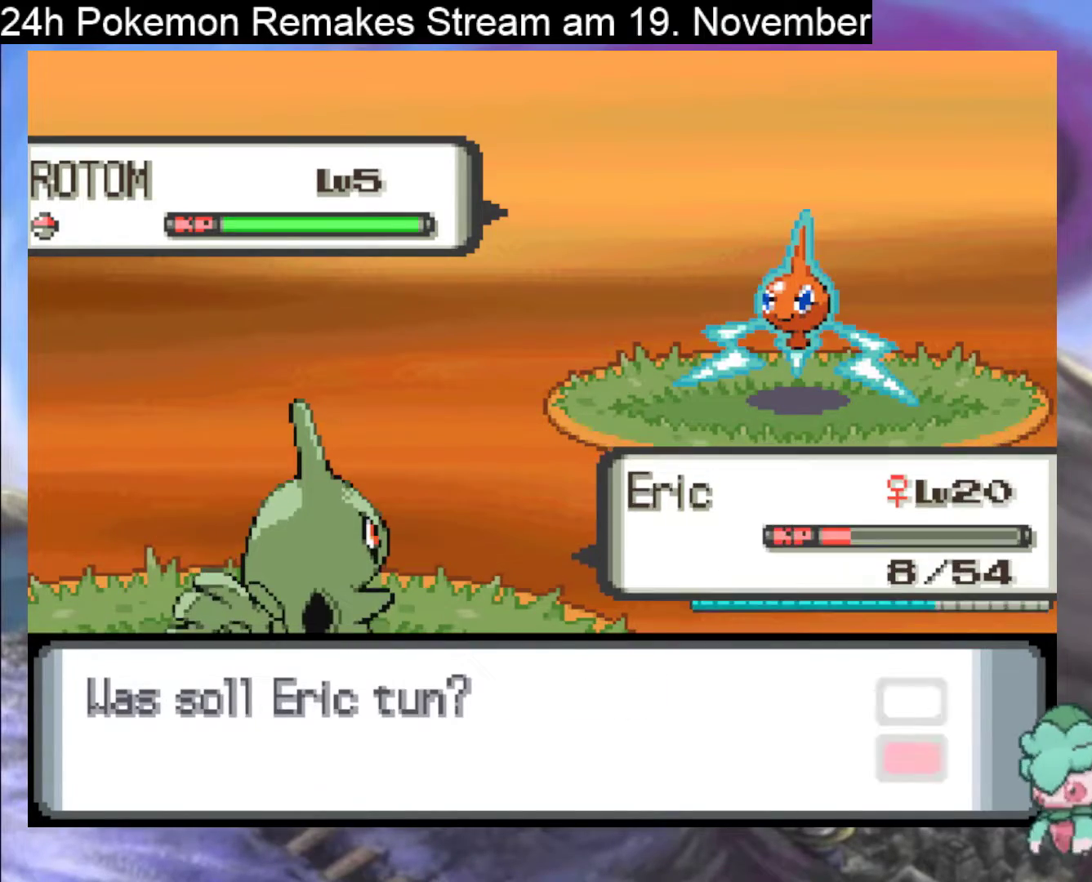
{"buttons": [], "events": [[100, "DPAD_RIGHT", "down"], [167, "DPAD_RIGHT", "up"], [267, "A", "down"], [367, "A", "up"]]}
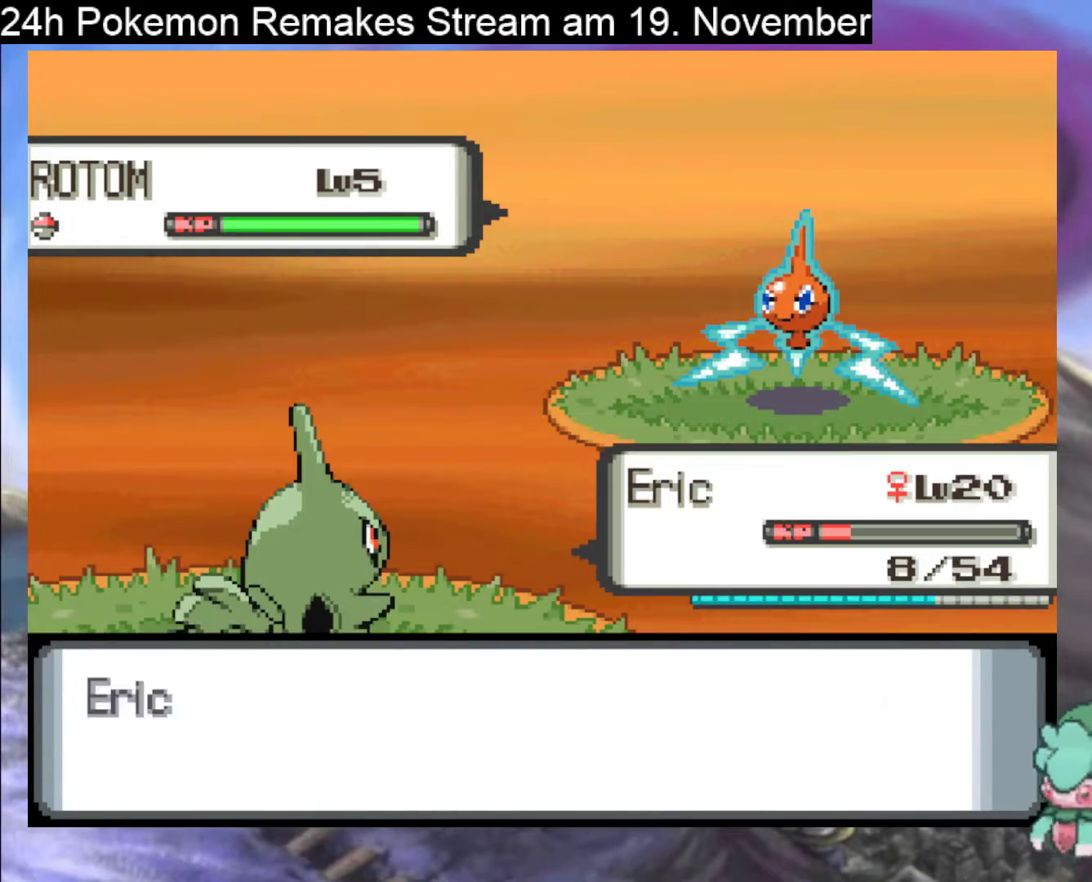
{"buttons": [], "events": [[33, "A", "down"], [200, "A", "up"], [333, "A", "down"], [467, "A", "up"]]}
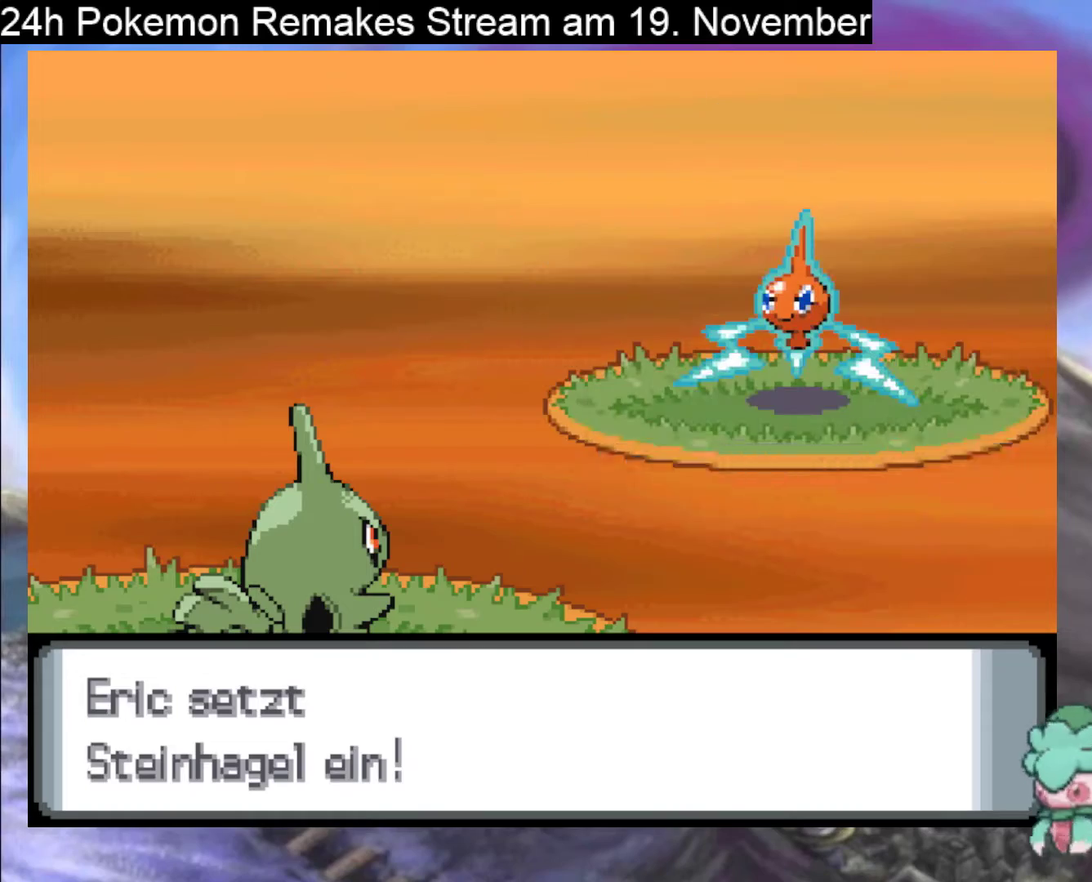
{"buttons": [], "events": []}
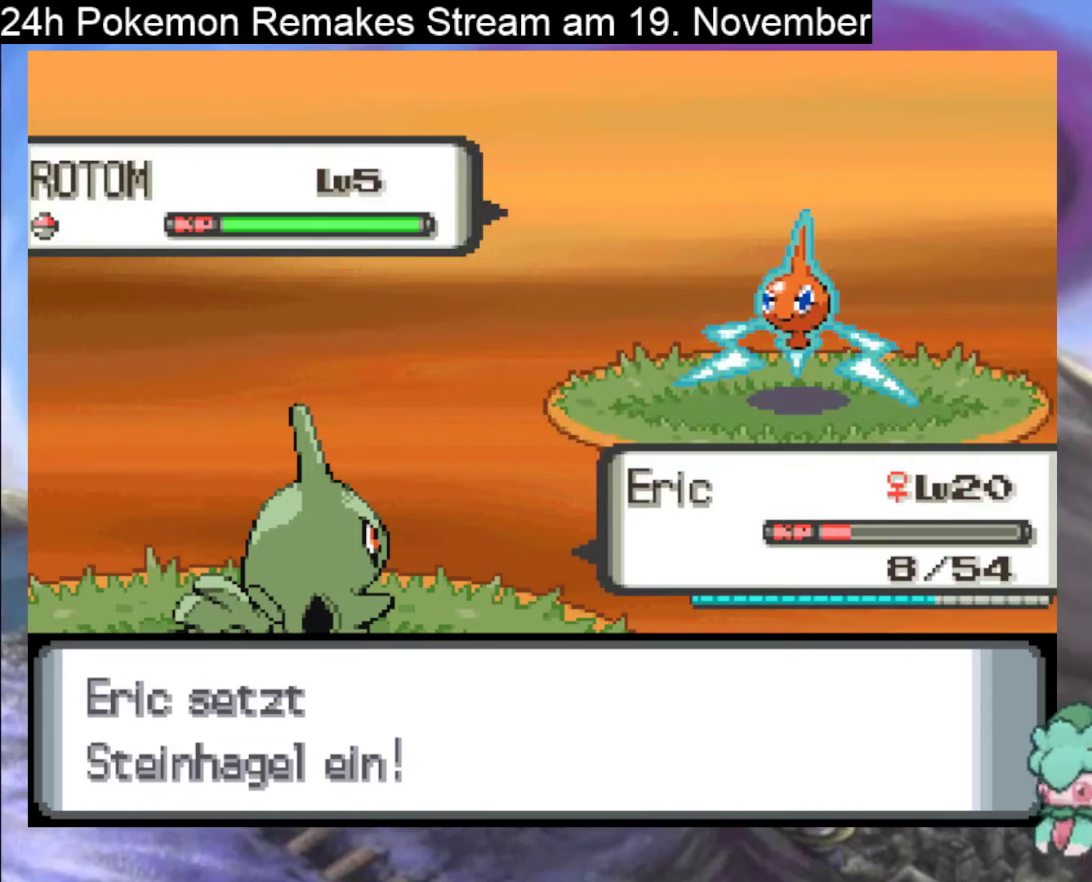
{"buttons": ["A"], "events": [[333, "A", "down"]]}
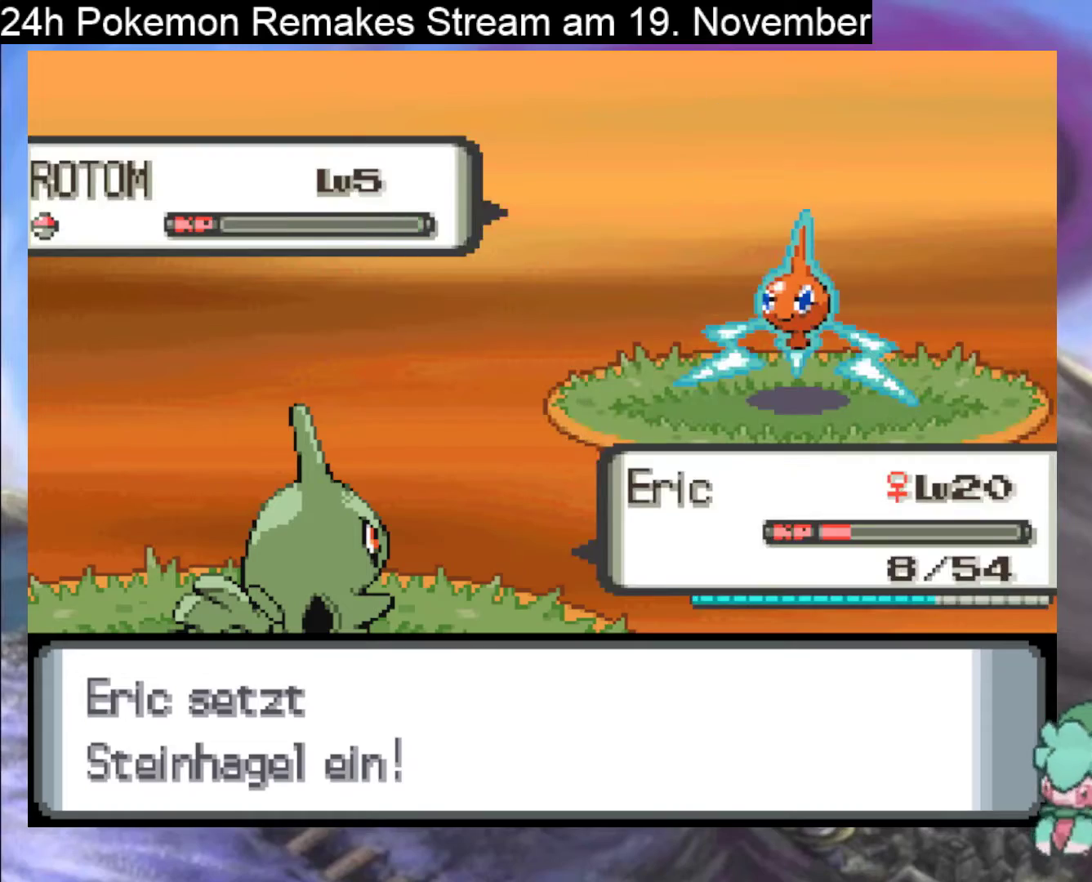
{"buttons": [], "events": [[67, "A", "up"], [300, "A", "down"], [467, "A", "up"]]}